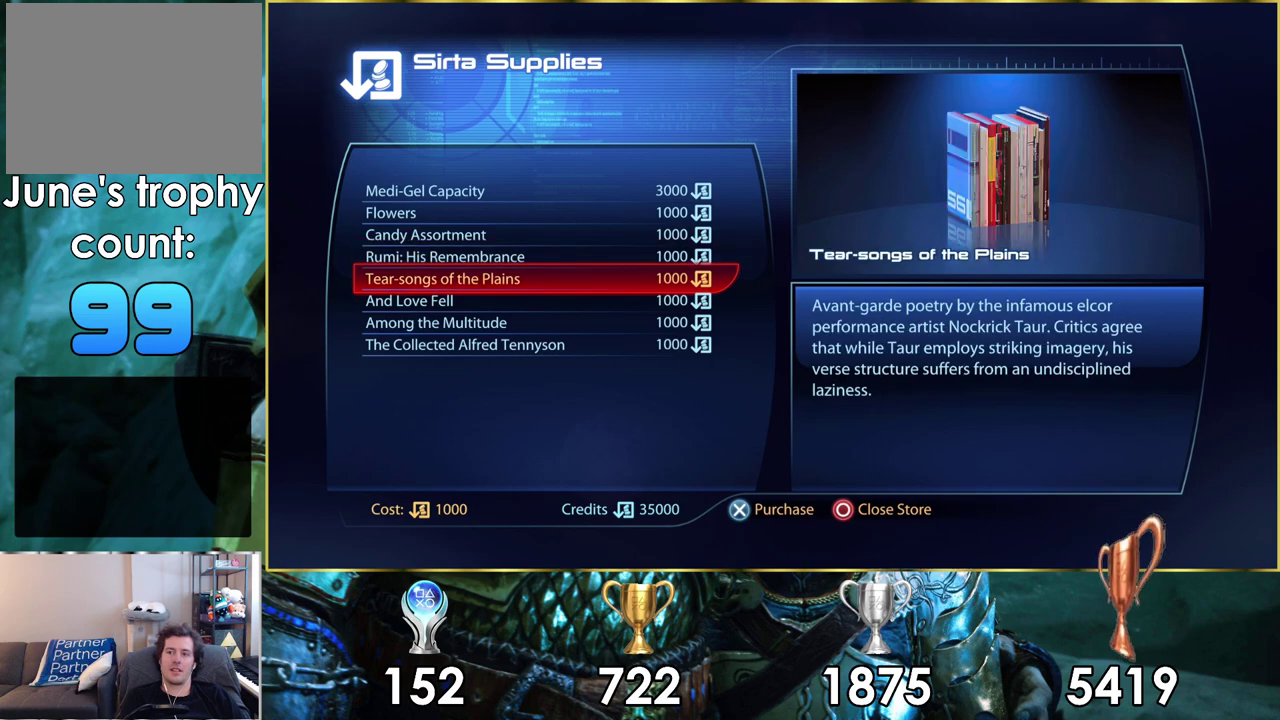
Gameplay with a controller (PlayStation layout); each line is a JSON object with the inputs held at the frame after it (dt_ms = milliseconds from this image to that frame). "events" lists button and stick changes between this image and that frame as [ms after this image, input, new state], when the widget could be followed in between.
{"dt_ms": 700, "buttons": ["DPAD_DOWN"], "left_stick": "center", "right_stick": "center", "events": [[667, "DPAD_DOWN", "down"]]}
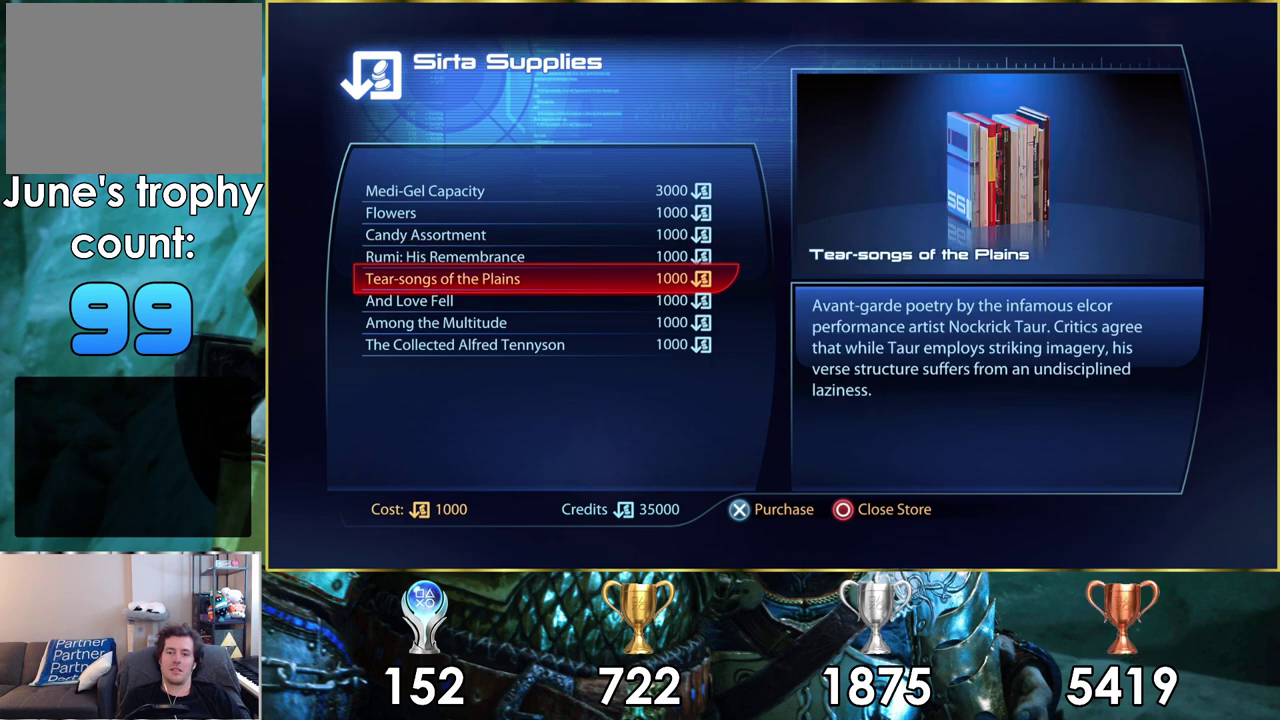
{"dt_ms": 300, "buttons": ["DPAD_DOWN"], "left_stick": "center", "right_stick": "center", "events": [[100, "DPAD_DOWN", "up"], [283, "DPAD_DOWN", "down"]]}
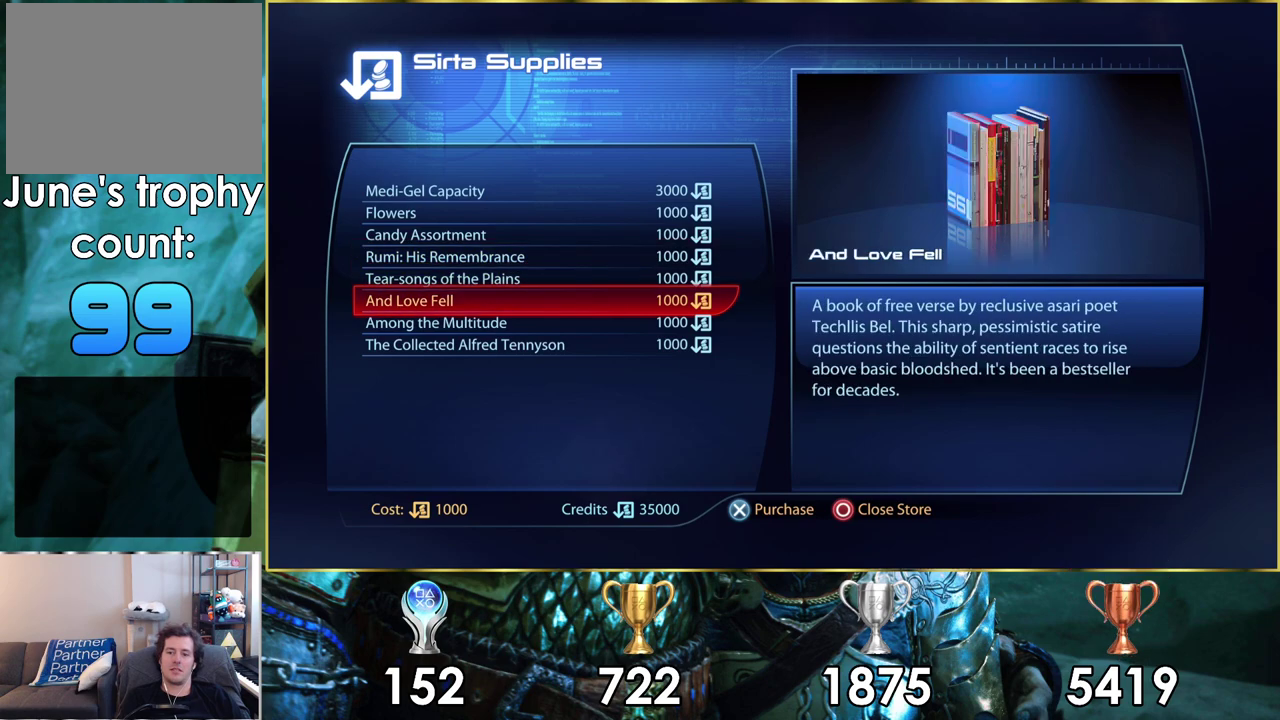
{"dt_ms": 600, "buttons": ["DPAD_DOWN"], "left_stick": "center", "right_stick": "center", "events": [[100, "DPAD_DOWN", "up"], [600, "DPAD_DOWN", "down"]]}
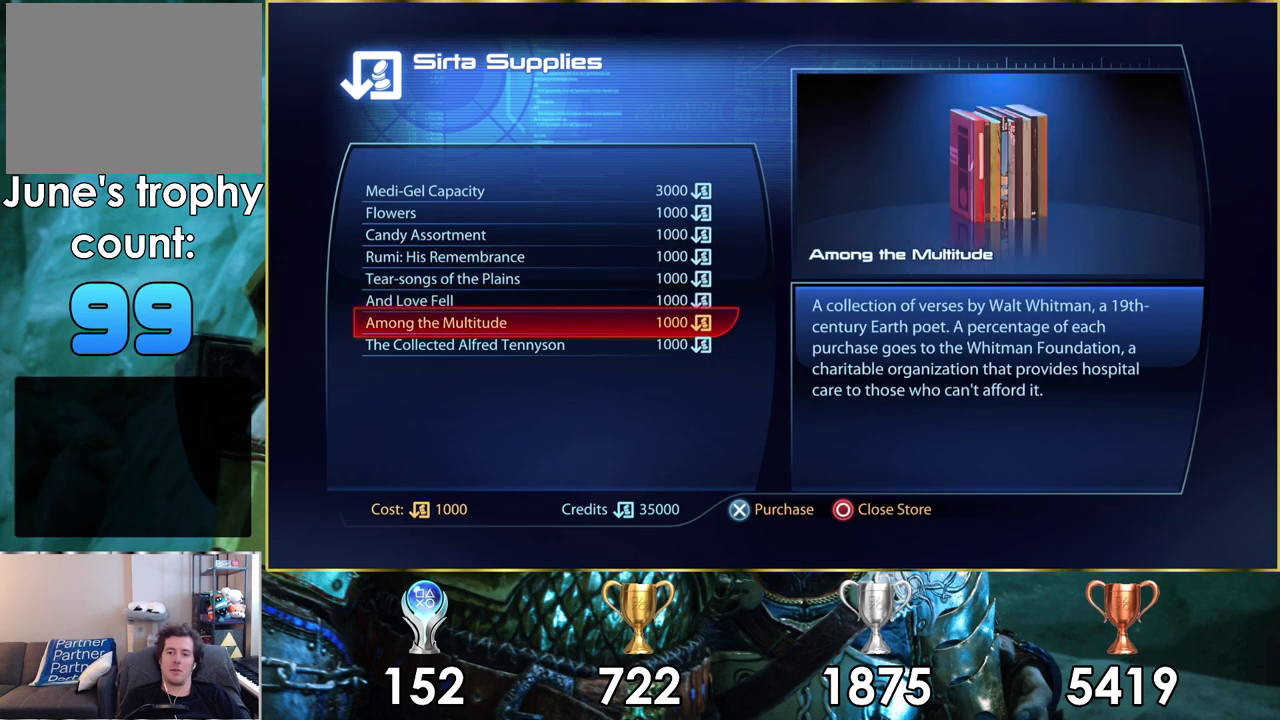
{"dt_ms": 400, "buttons": [], "left_stick": "center", "right_stick": "center", "events": [[133, "DPAD_DOWN", "up"]]}
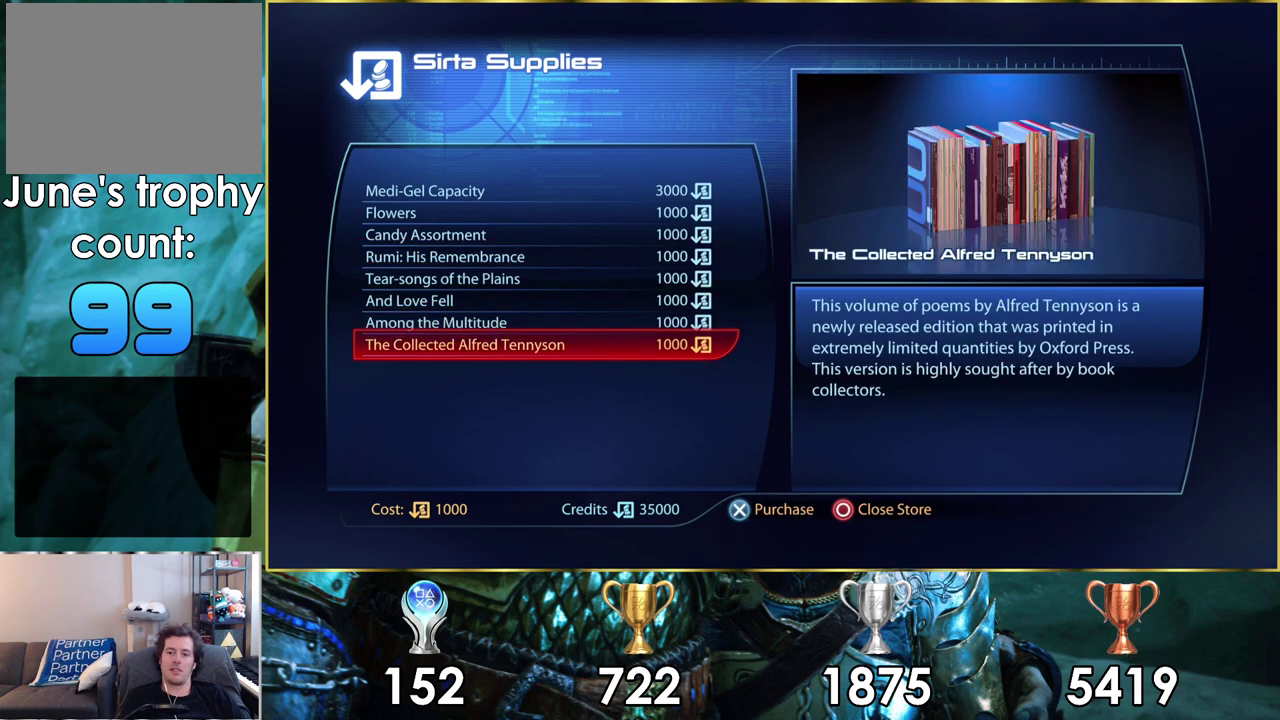
{"dt_ms": 500, "buttons": [], "left_stick": "center", "right_stick": "center", "events": []}
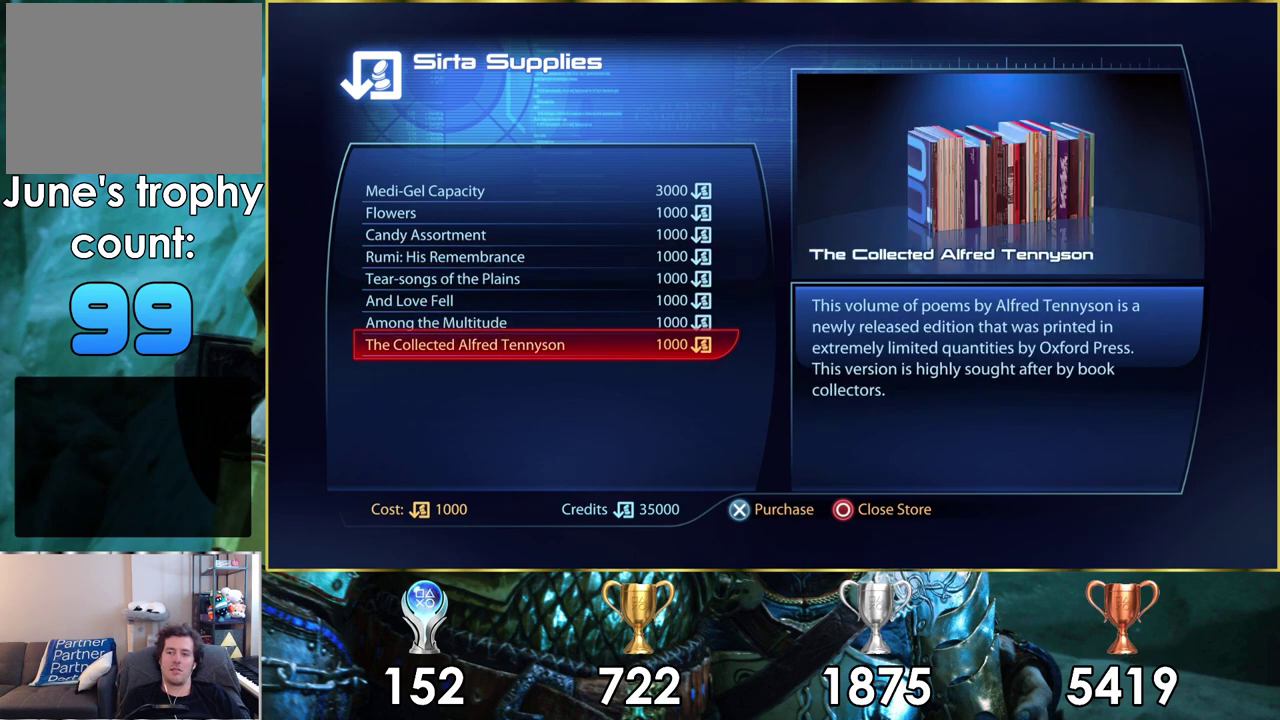
{"dt_ms": 500, "buttons": [], "left_stick": "center", "right_stick": "center", "events": []}
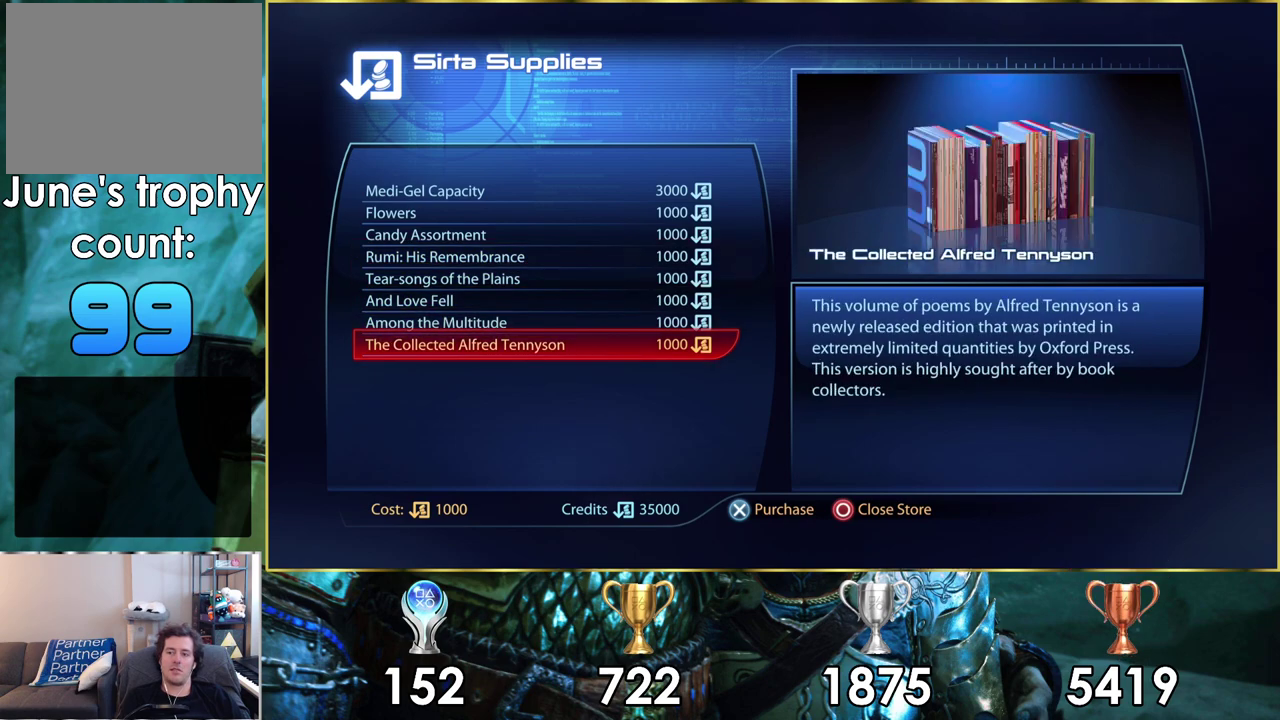
{"dt_ms": 500, "buttons": [], "left_stick": "center", "right_stick": "center", "events": []}
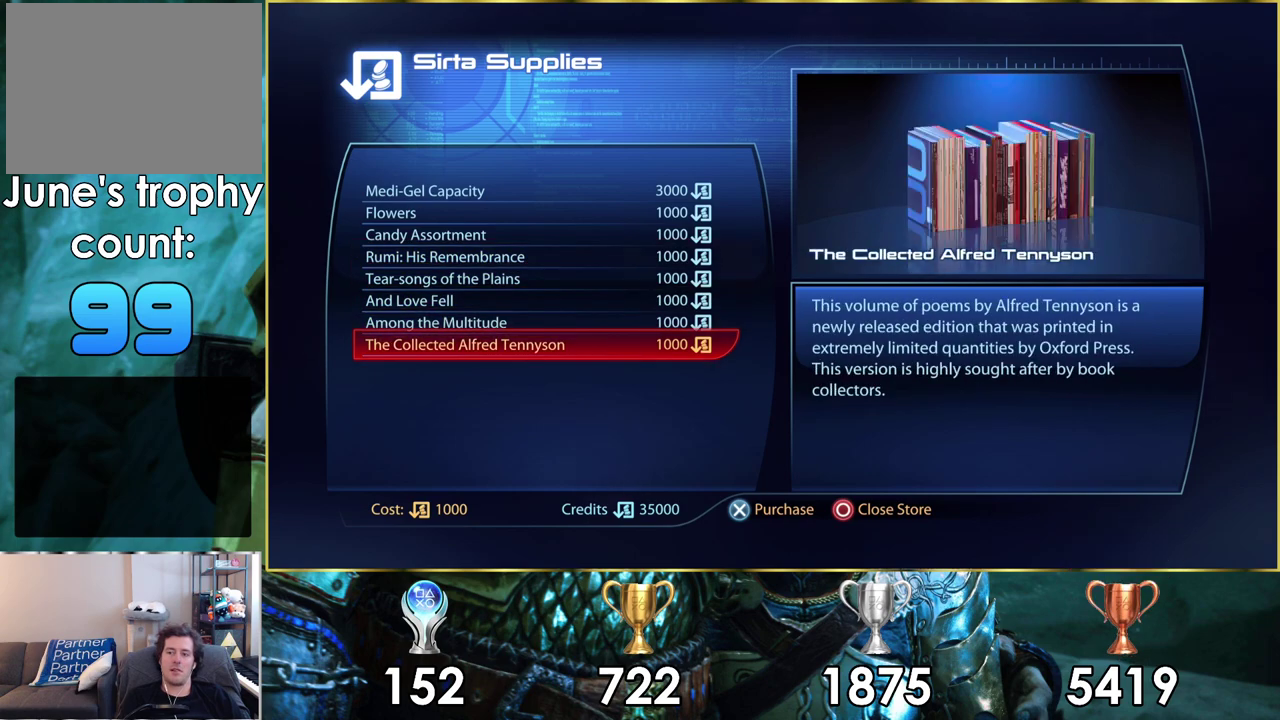
{"dt_ms": 400, "buttons": ["CROSS"], "left_stick": "center", "right_stick": "center", "events": [[383, "CROSS", "down"]]}
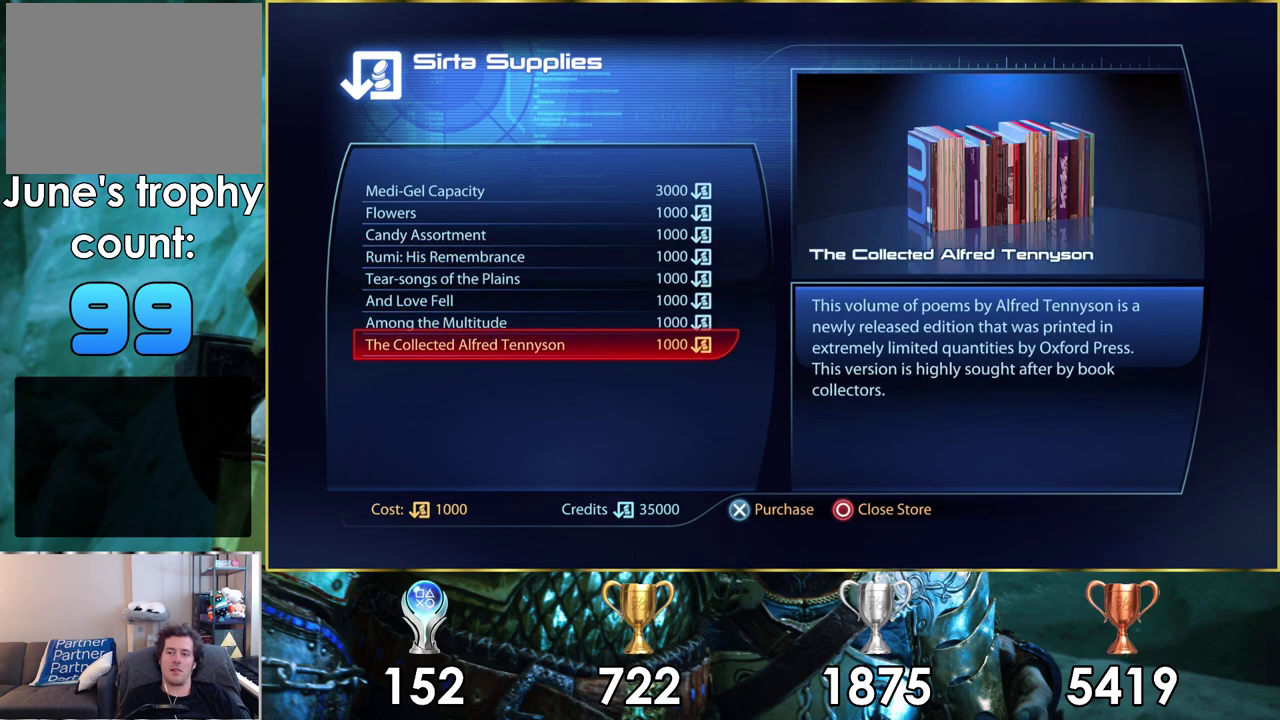
{"dt_ms": 700, "buttons": ["CROSS"], "left_stick": "center", "right_stick": "center", "events": [[67, "CROSS", "up"], [683, "CROSS", "down"]]}
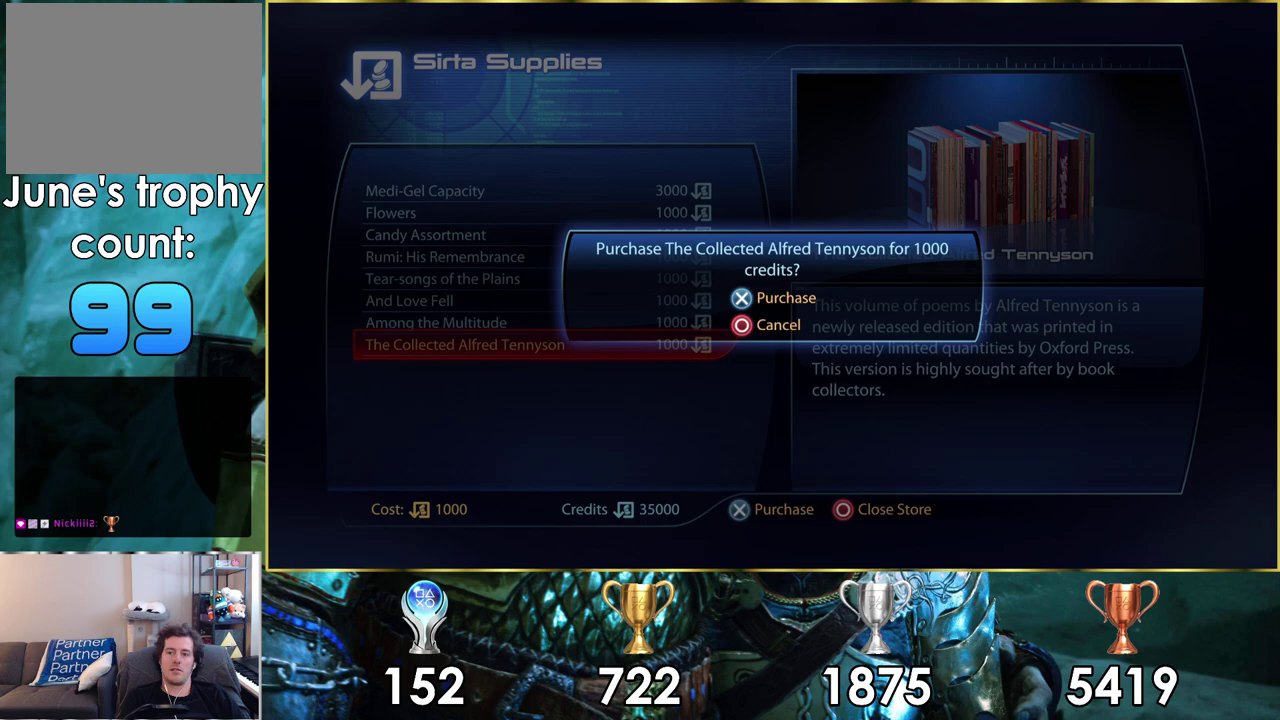
{"dt_ms": 100, "buttons": [], "left_stick": "center", "right_stick": "center", "events": [[83, "CROSS", "up"]]}
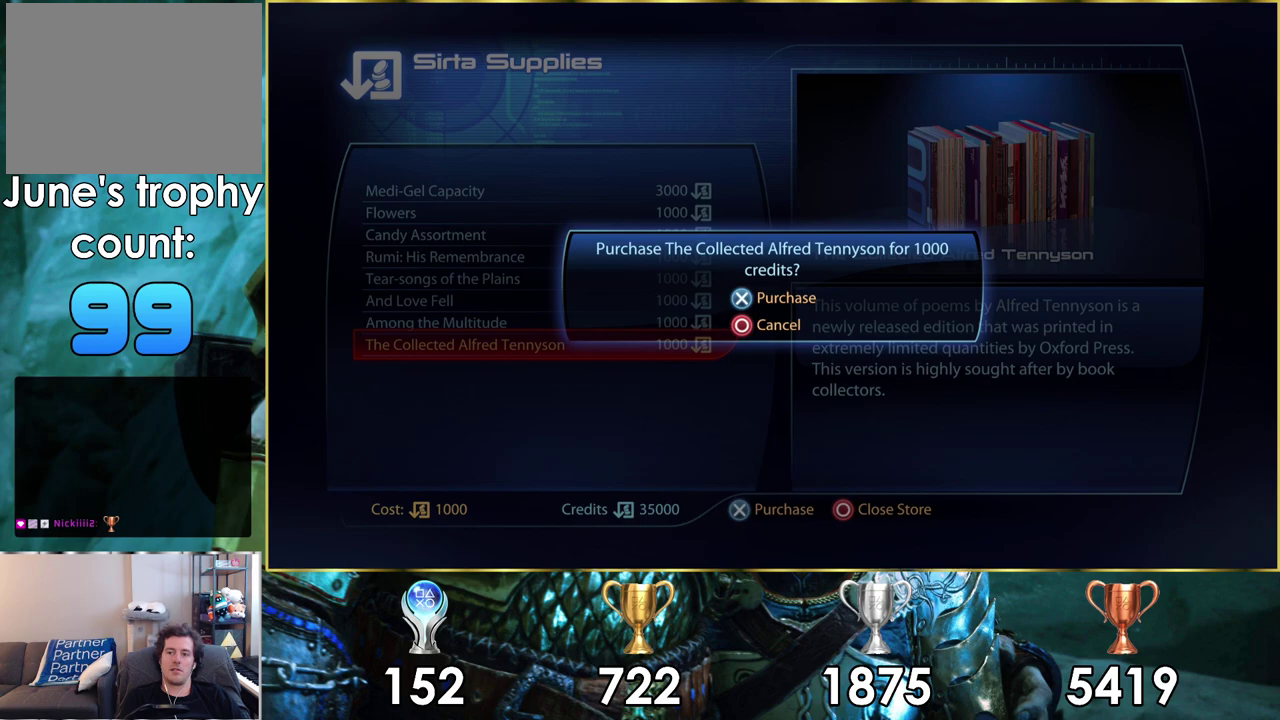
{"dt_ms": 300, "buttons": [], "left_stick": "center", "right_stick": "center", "events": []}
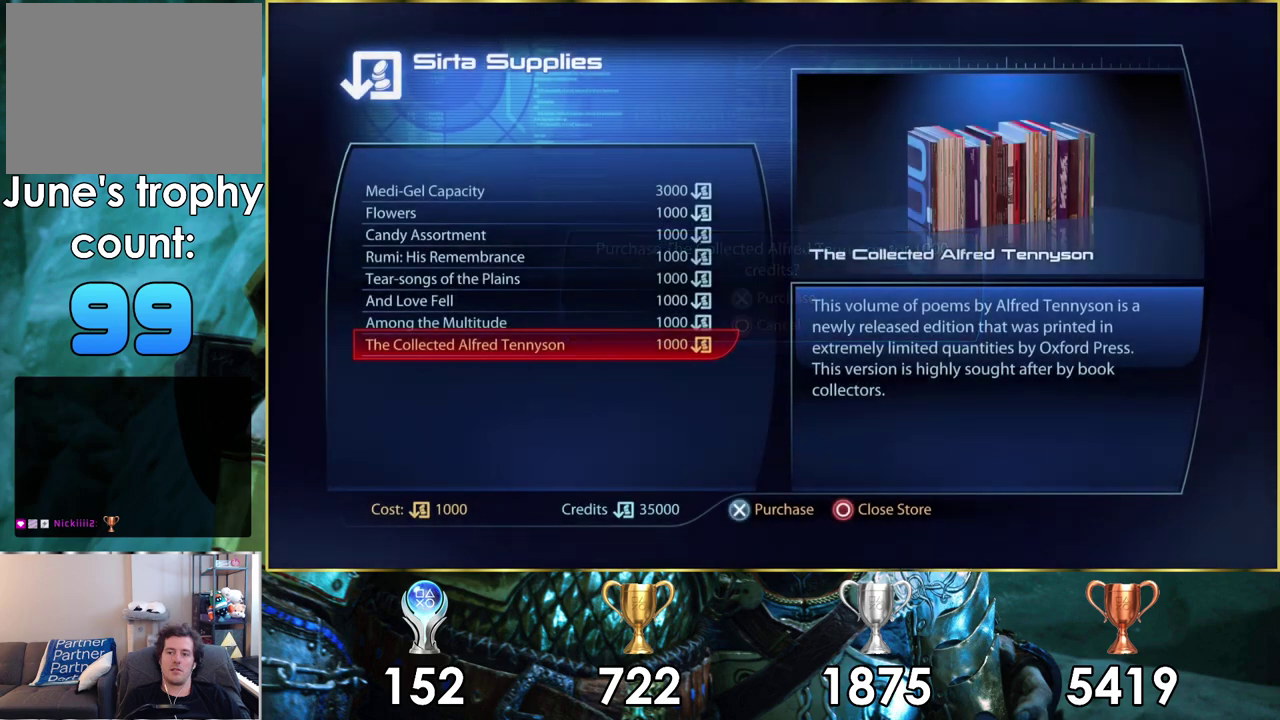
{"dt_ms": 500, "buttons": [], "left_stick": "center", "right_stick": "center", "events": []}
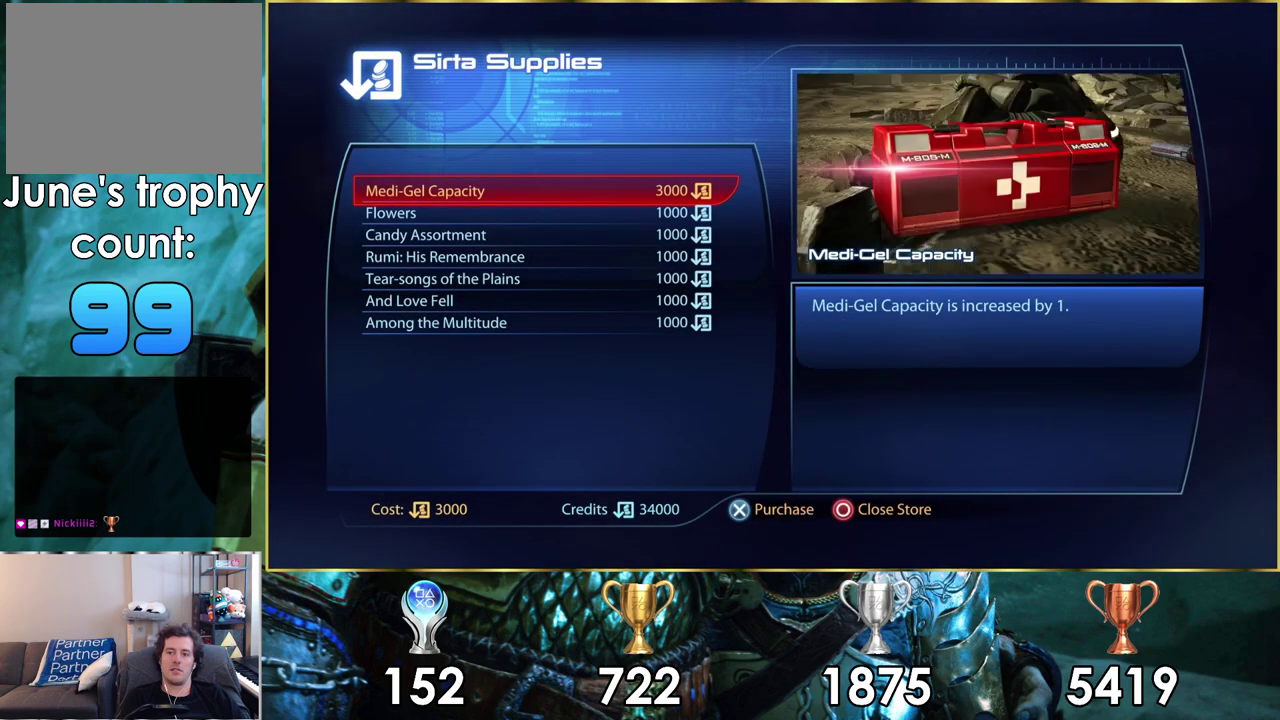
{"dt_ms": 500, "buttons": [], "left_stick": "center", "right_stick": "center", "events": []}
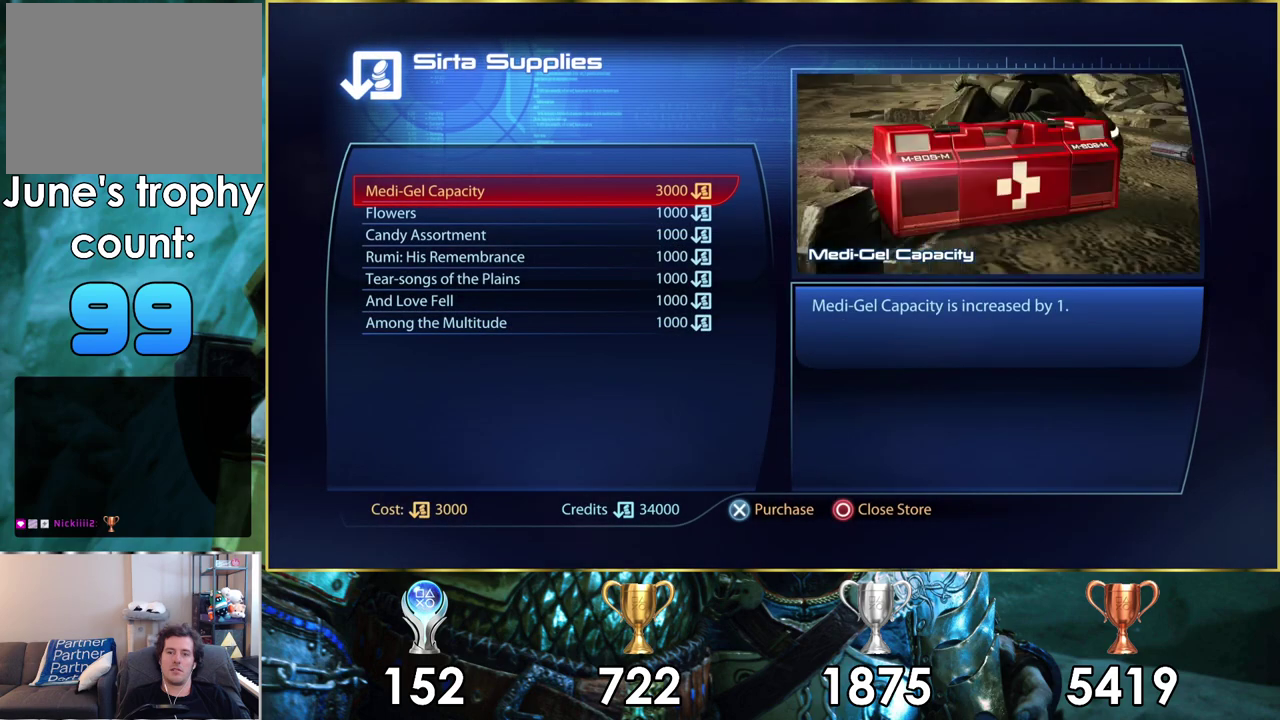
{"dt_ms": 700, "buttons": [], "left_stick": "center", "right_stick": "center", "events": [[567, "CROSS", "down"], [633, "CROSS", "up"]]}
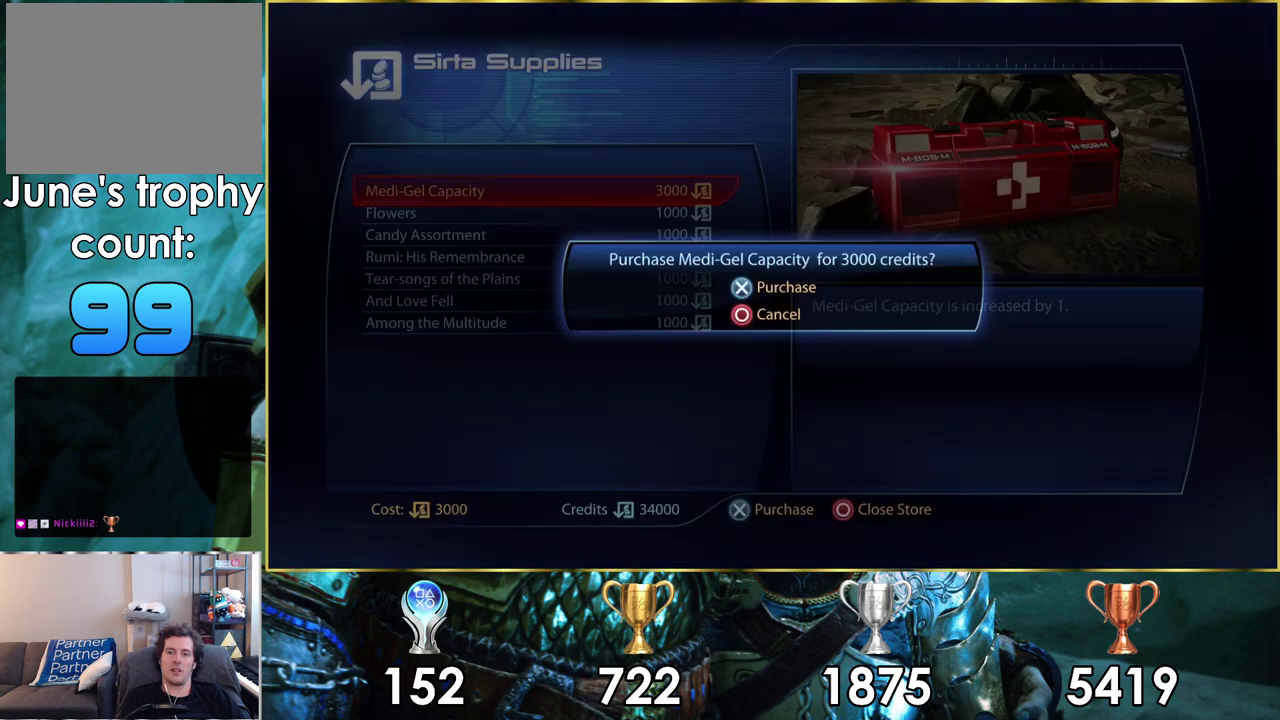
{"dt_ms": 300, "buttons": [], "left_stick": "center", "right_stick": "center", "events": [[100, "CROSS", "down"], [233, "CROSS", "up"]]}
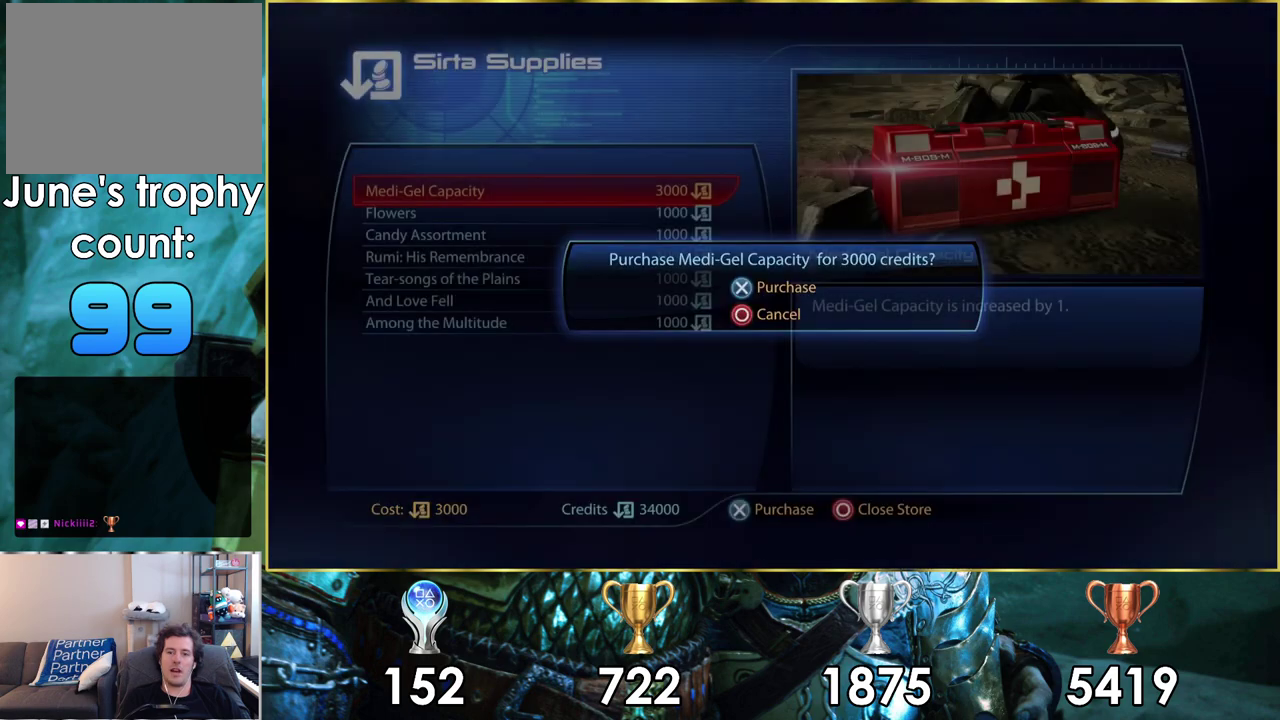
{"dt_ms": 200, "buttons": [], "left_stick": "center", "right_stick": "center", "events": [[100, "CROSS", "down"], [183, "CROSS", "up"]]}
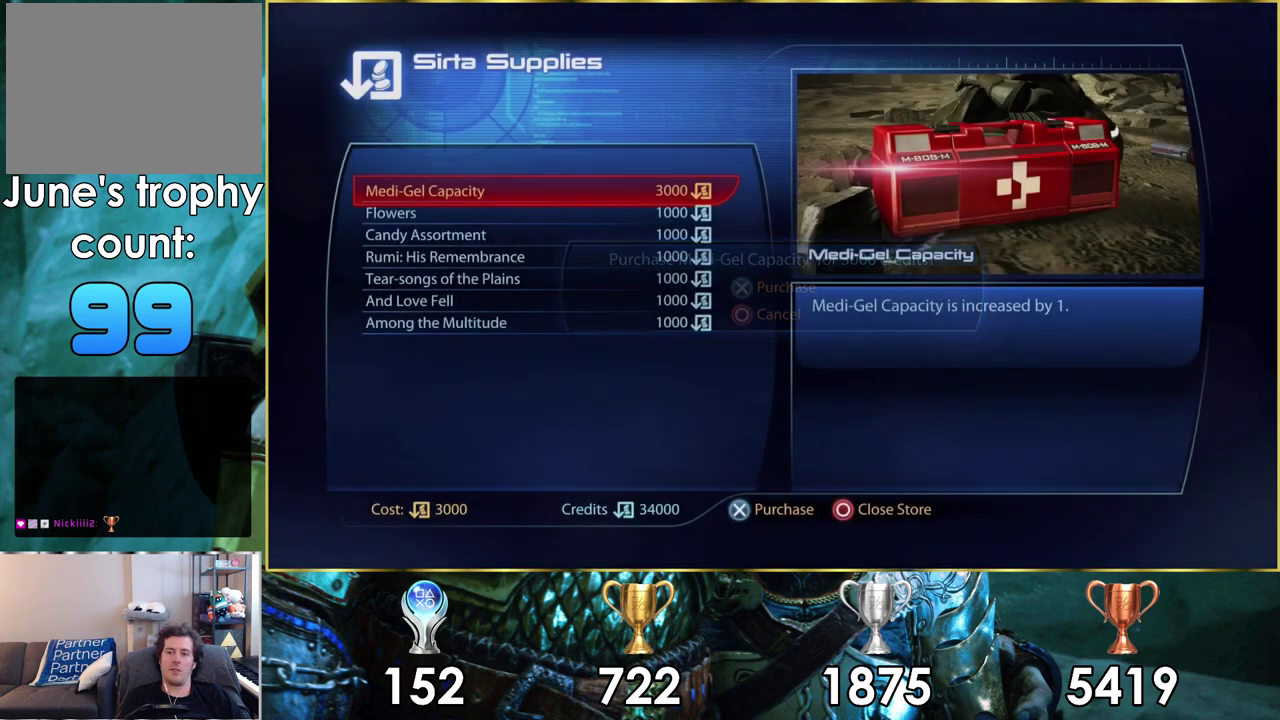
{"dt_ms": 200, "buttons": [], "left_stick": "center", "right_stick": "center", "events": [[83, "CROSS", "down"], [167, "CROSS", "up"]]}
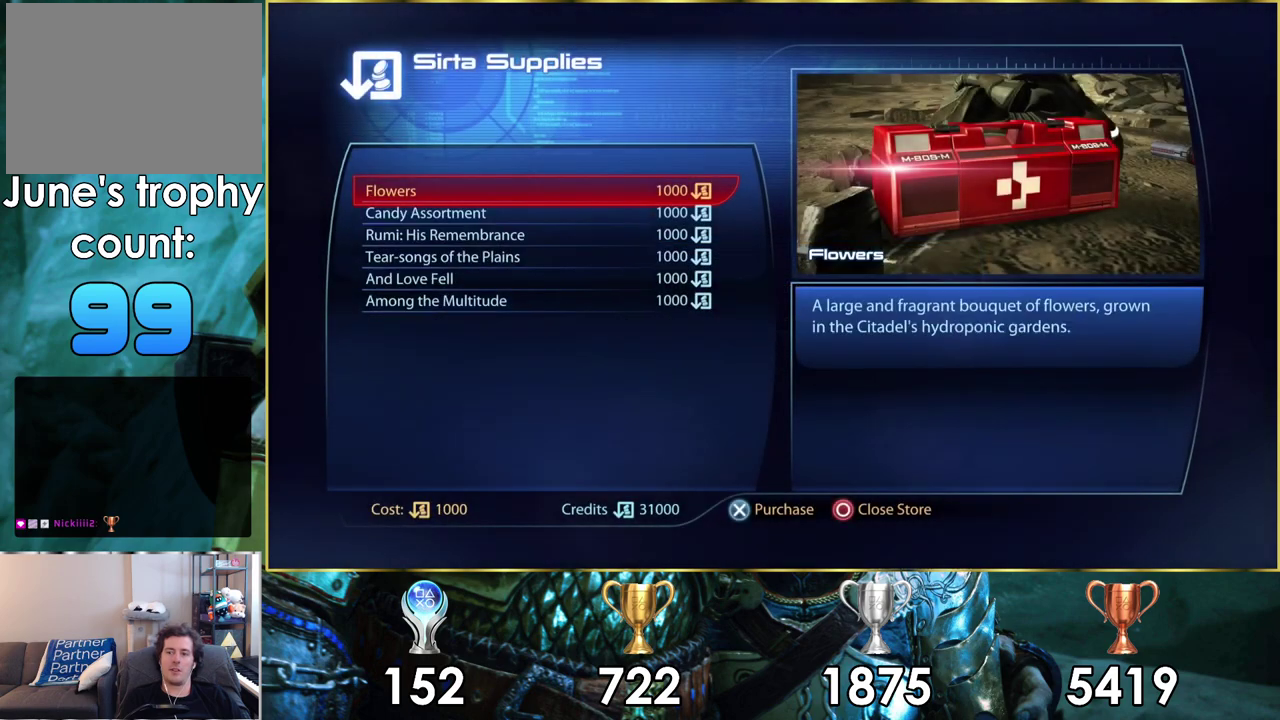
{"dt_ms": 200, "buttons": [], "left_stick": "center", "right_stick": "center", "events": [[67, "CROSS", "down"], [117, "CROSS", "up"]]}
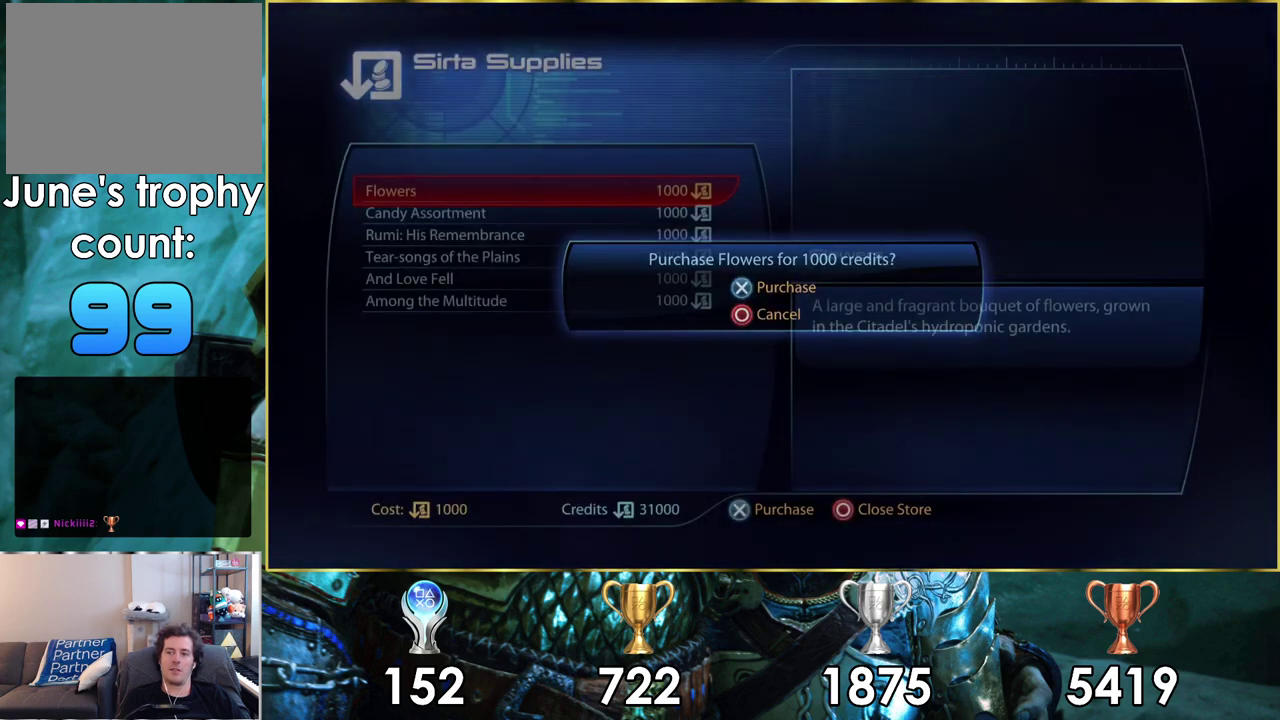
{"dt_ms": 200, "buttons": ["CROSS"], "left_stick": "center", "right_stick": "center", "events": [[17, "CROSS", "down"], [100, "CROSS", "up"], [183, "CROSS", "down"]]}
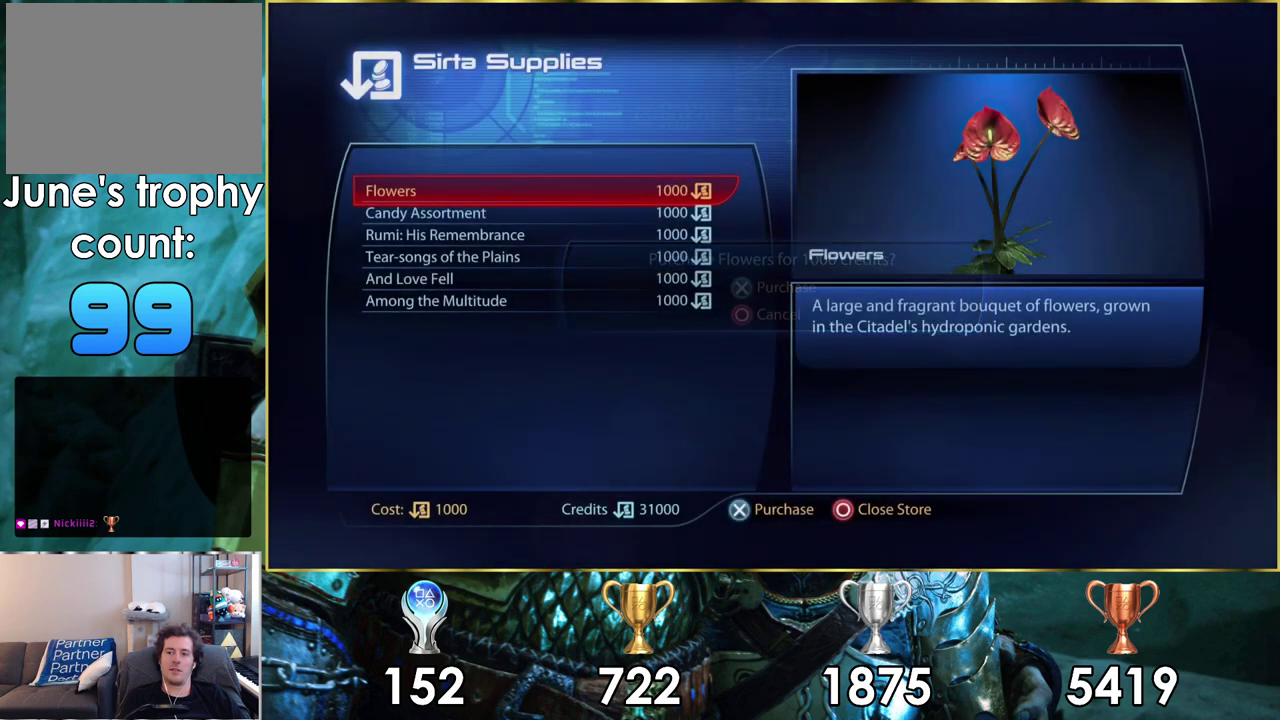
{"dt_ms": 300, "buttons": ["CROSS"], "left_stick": "center", "right_stick": "center", "events": [[33, "CROSS", "up"], [133, "CROSS", "down"], [200, "CROSS", "up"], [267, "CROSS", "down"]]}
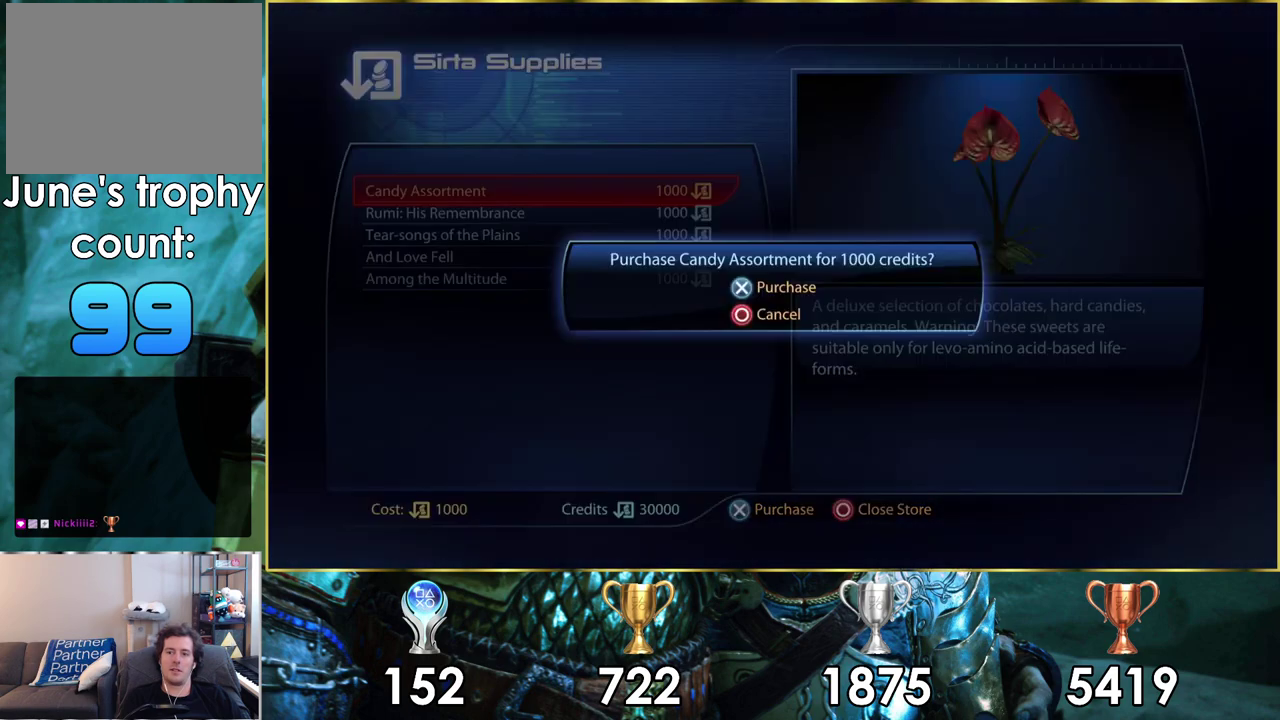
{"dt_ms": 300, "buttons": ["CROSS"], "left_stick": "center", "right_stick": "center", "events": [[50, "CROSS", "up"], [133, "CROSS", "down"], [200, "CROSS", "up"], [300, "CROSS", "down"]]}
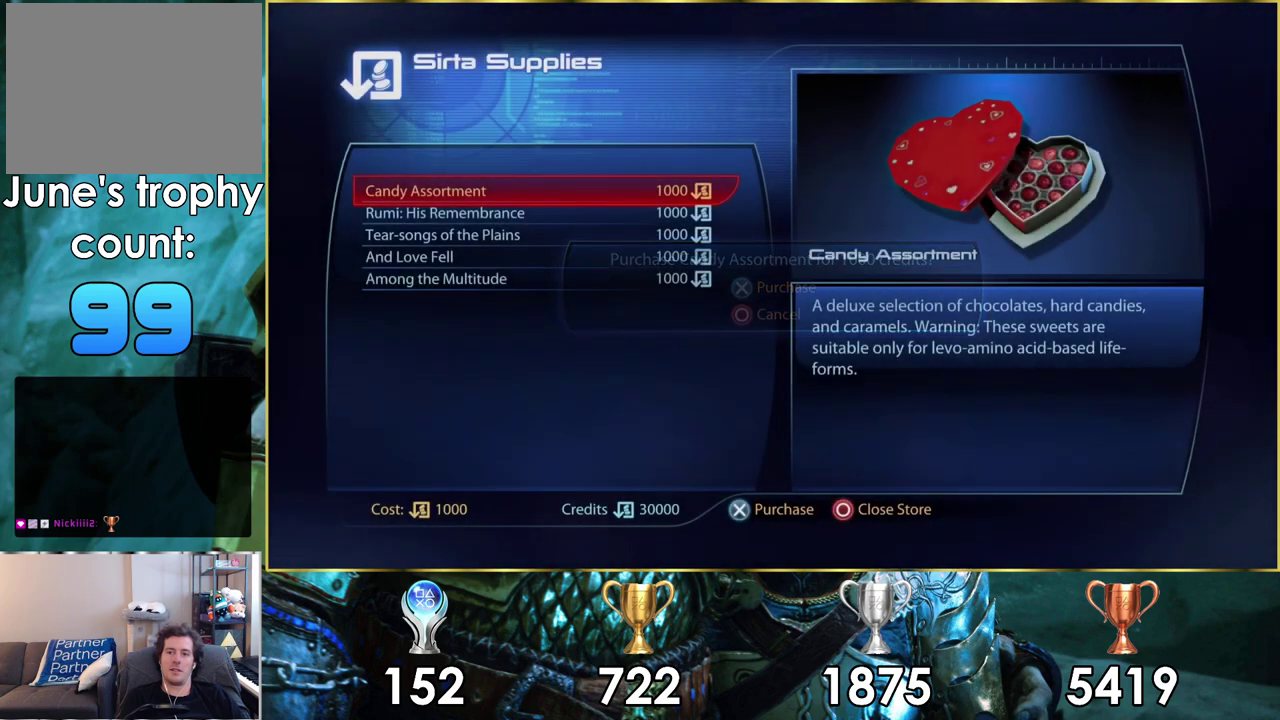
{"dt_ms": 200, "buttons": ["CROSS"], "left_stick": "center", "right_stick": "center", "events": [[67, "CROSS", "up"], [150, "CROSS", "down"]]}
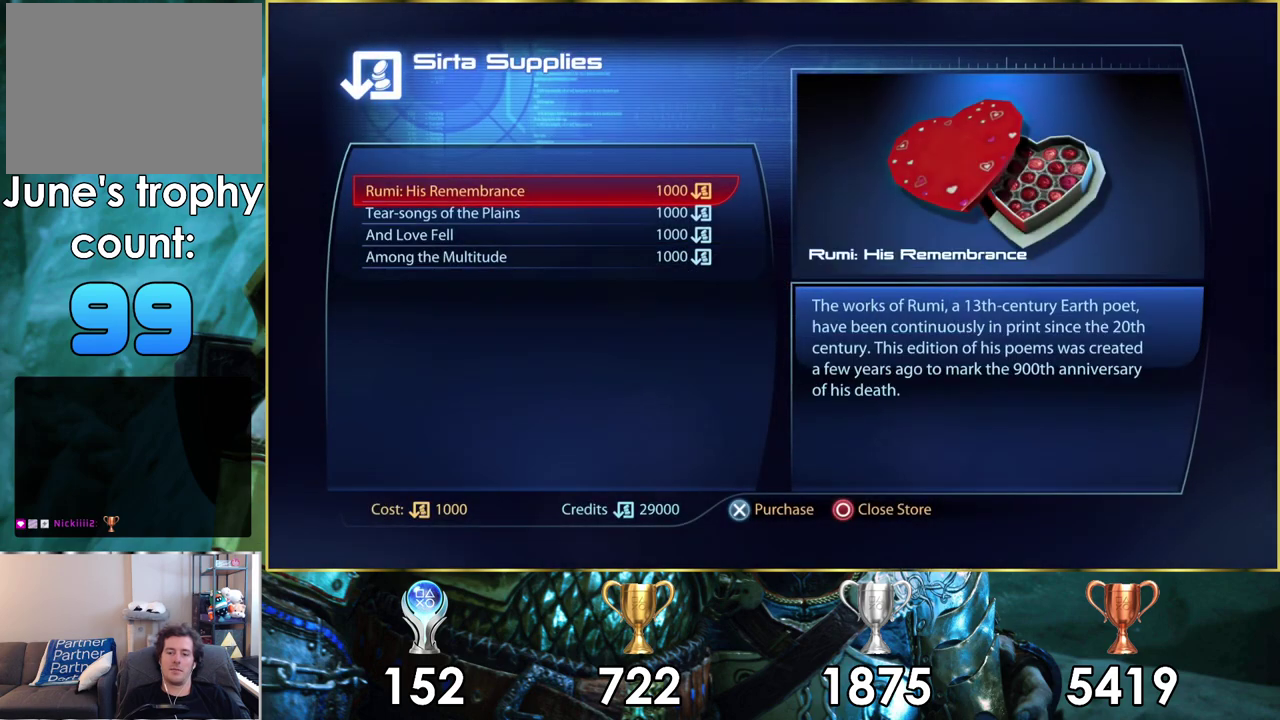
{"dt_ms": 300, "buttons": ["CROSS"], "left_stick": "center", "right_stick": "center", "events": [[17, "CROSS", "up"], [100, "CROSS", "down"], [183, "CROSS", "up"], [267, "CROSS", "down"]]}